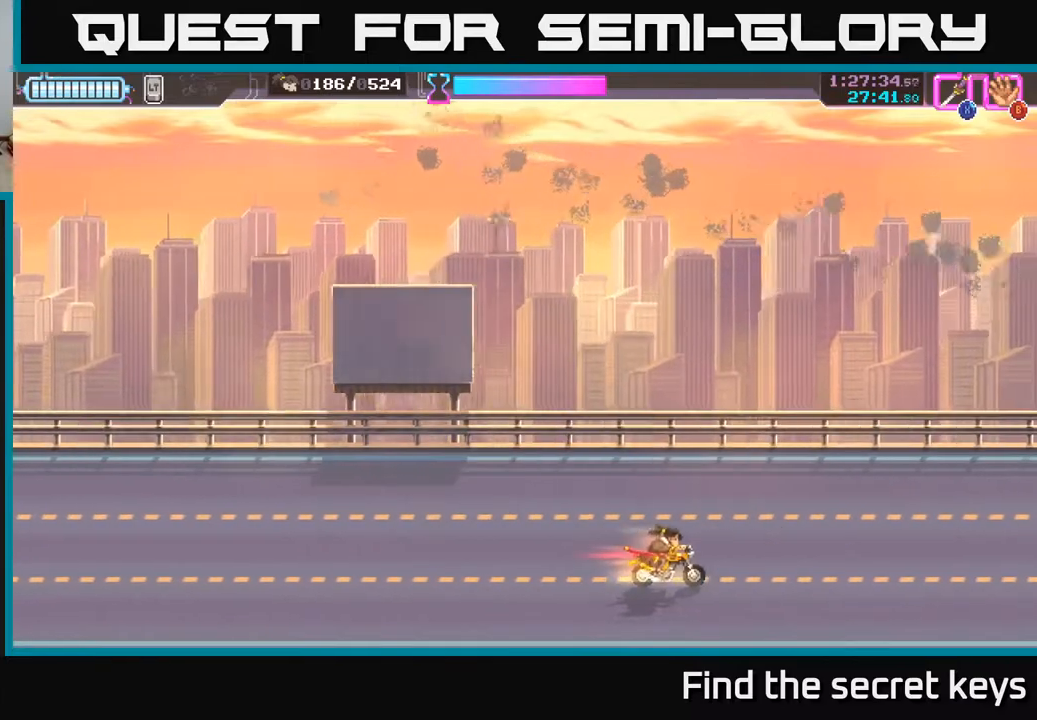
Gameplay with a controller (Xbox layout); each line is a JSON object with the inputs held at the frame after it. "events" lists button and stick changes between this image and that frame as [ms after this image, input, new state], when the widget could be followed in between.
{"buttons": [], "left_stick": "center", "right_stick": "center", "events": [[167, "left_stick", "up-left"], [283, "left_stick", "center"]]}
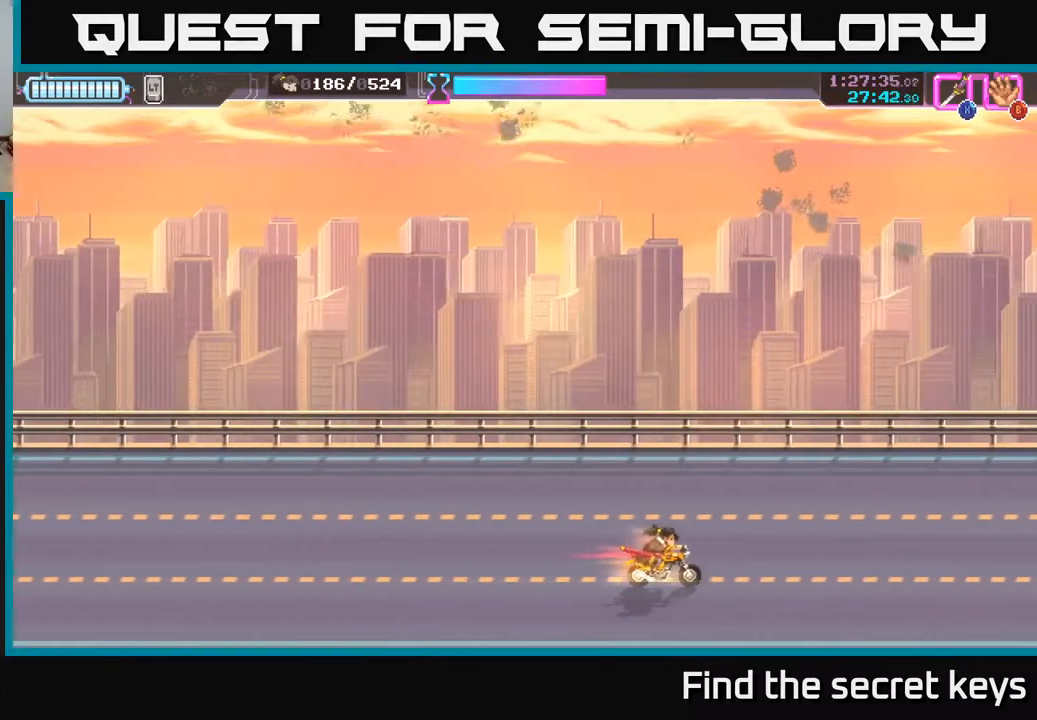
{"buttons": [], "left_stick": "center", "right_stick": "center", "events": []}
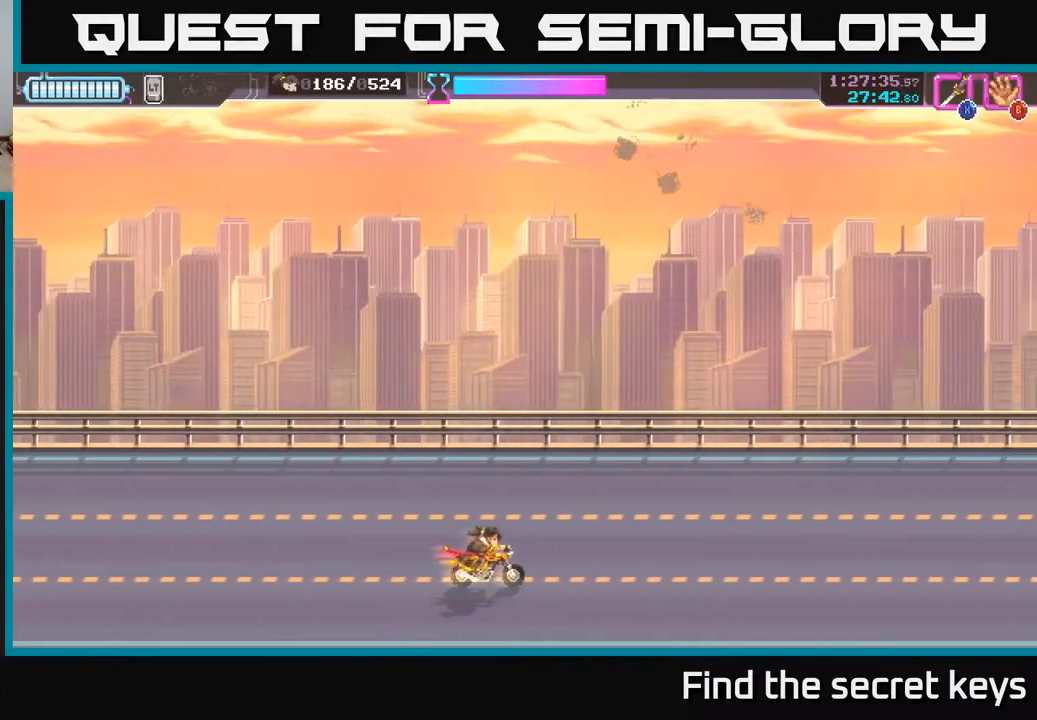
{"buttons": [], "left_stick": "center", "right_stick": "center", "events": []}
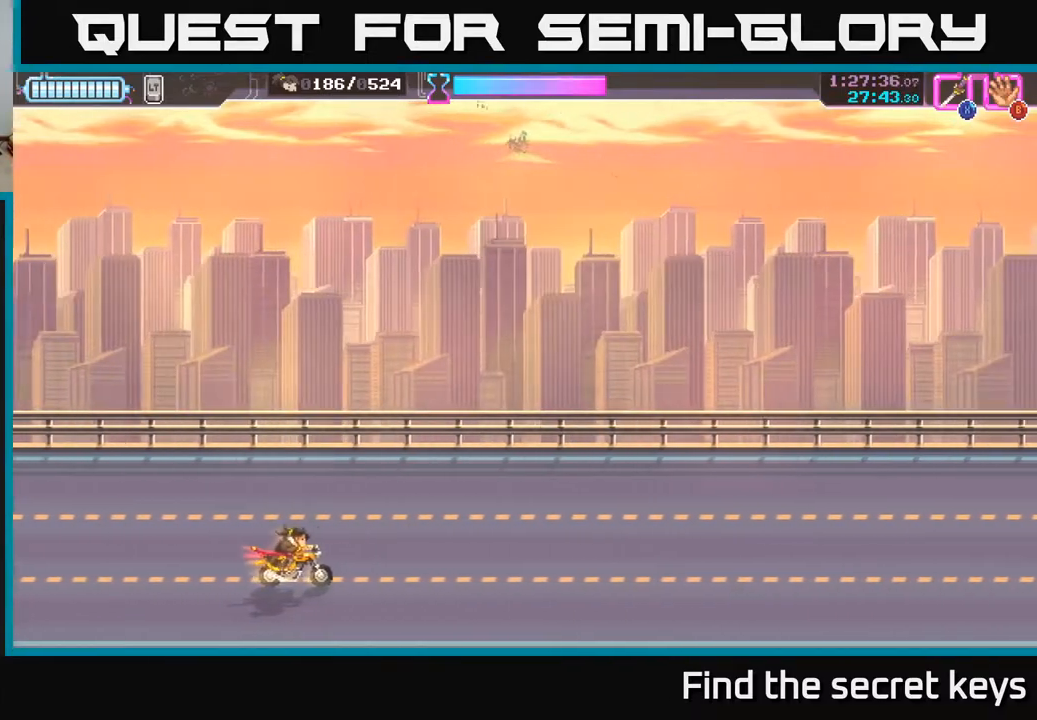
{"buttons": [], "left_stick": "center", "right_stick": "center", "events": []}
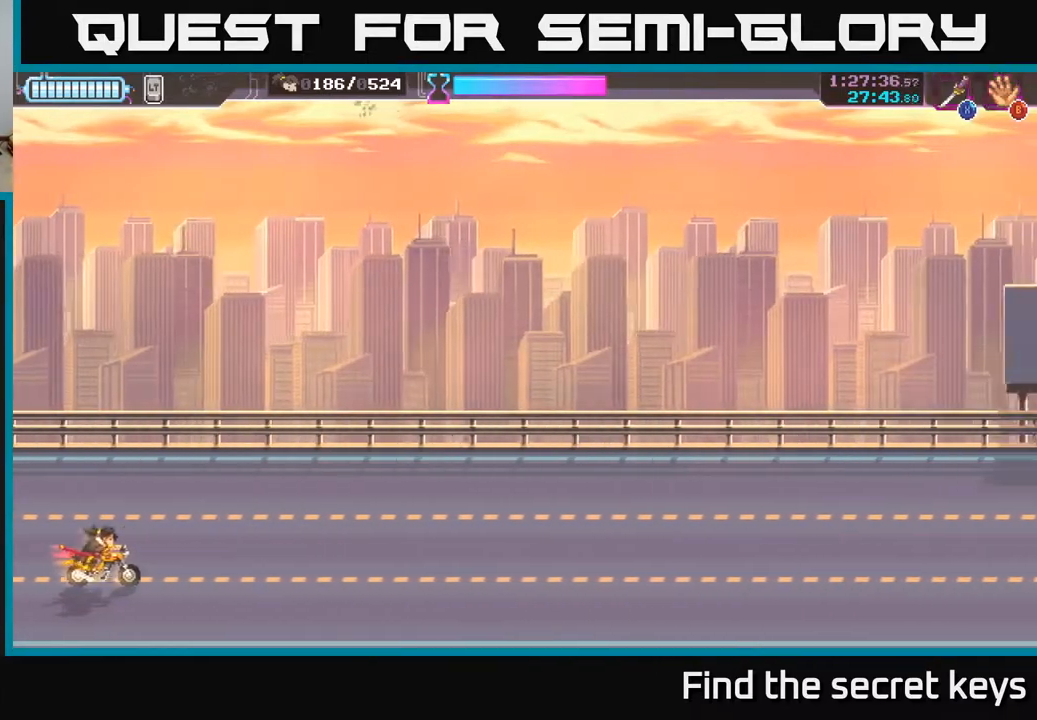
{"buttons": [], "left_stick": "center", "right_stick": "center", "events": []}
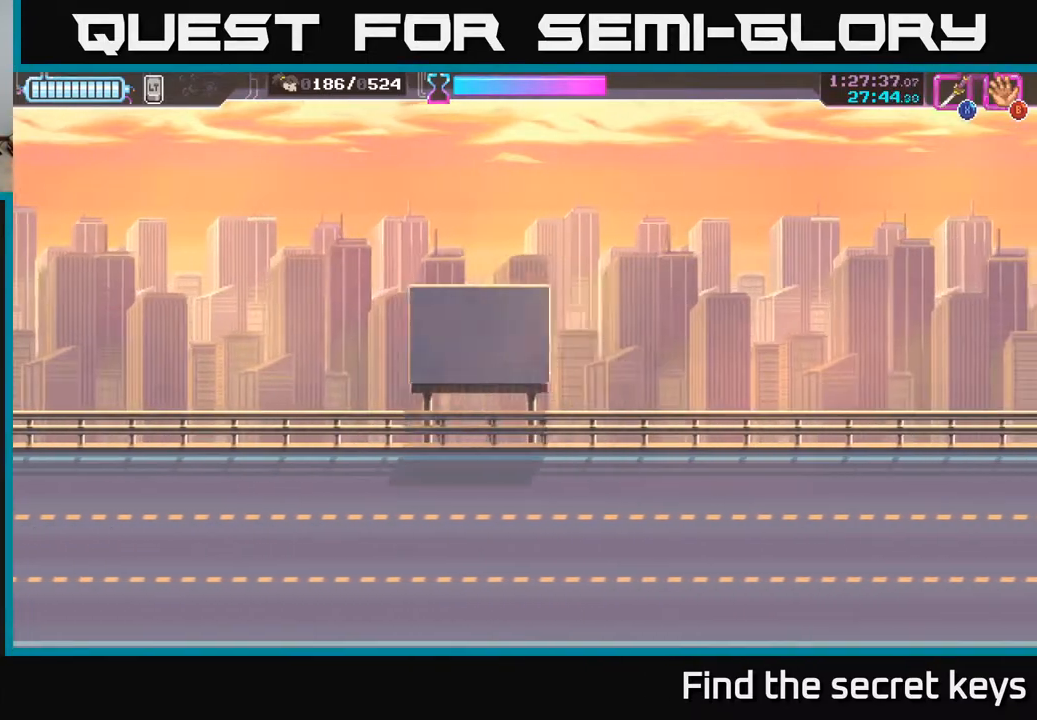
{"buttons": [], "left_stick": "center", "right_stick": "center", "events": []}
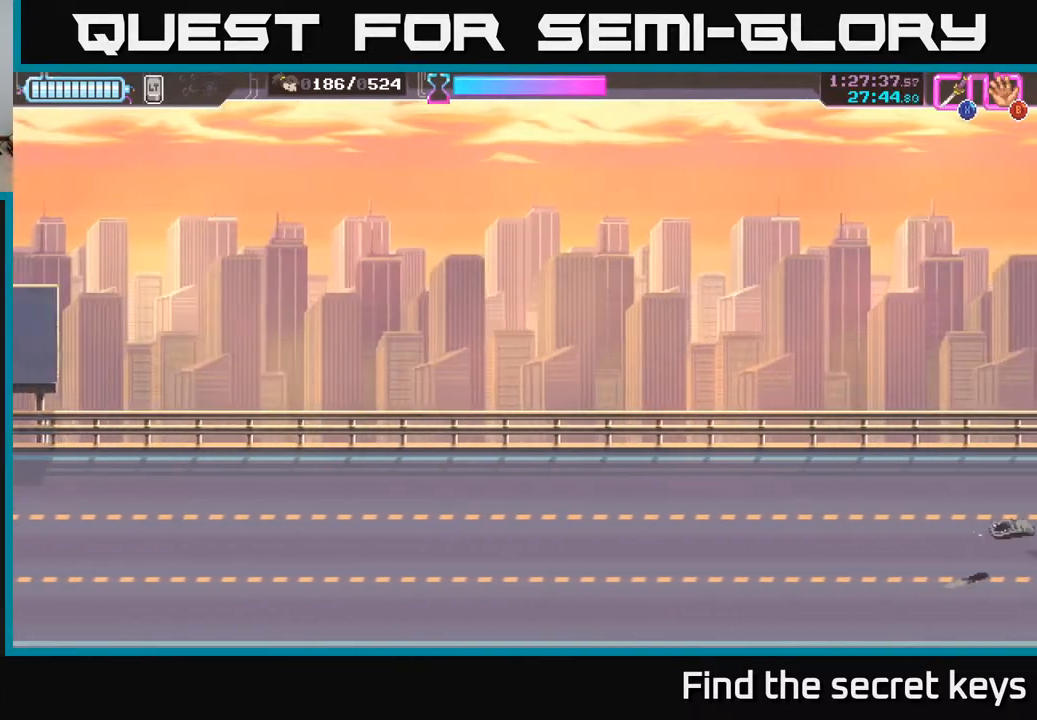
{"buttons": [], "left_stick": "center", "right_stick": "center", "events": []}
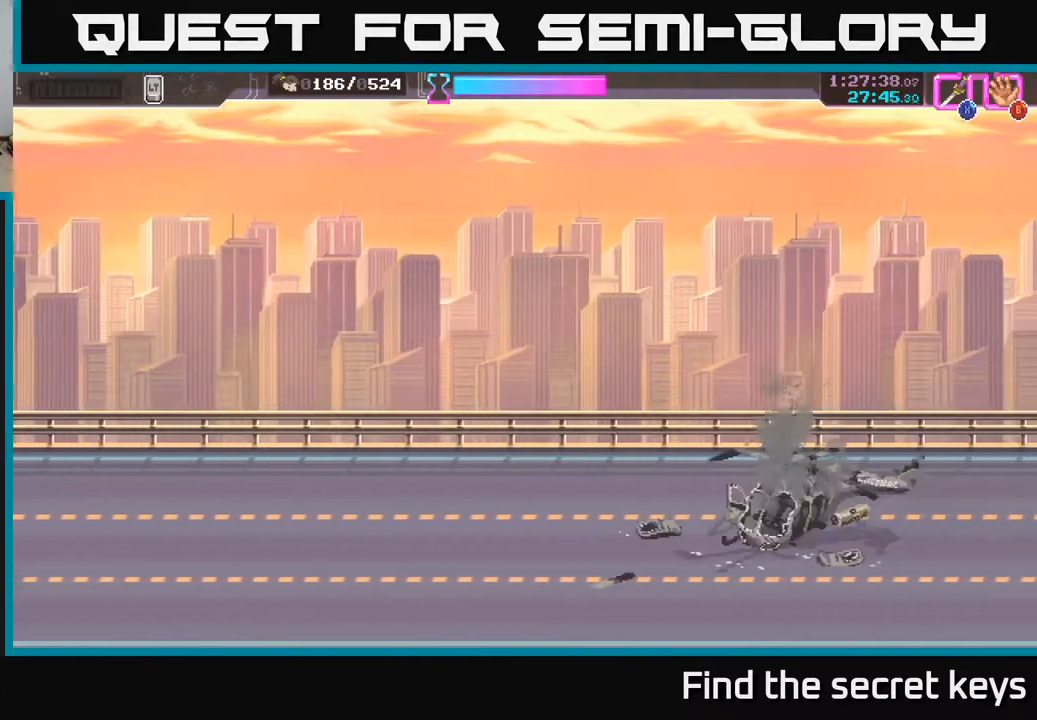
{"buttons": [], "left_stick": "right", "right_stick": "center", "events": [[367, "left_stick", "right"]]}
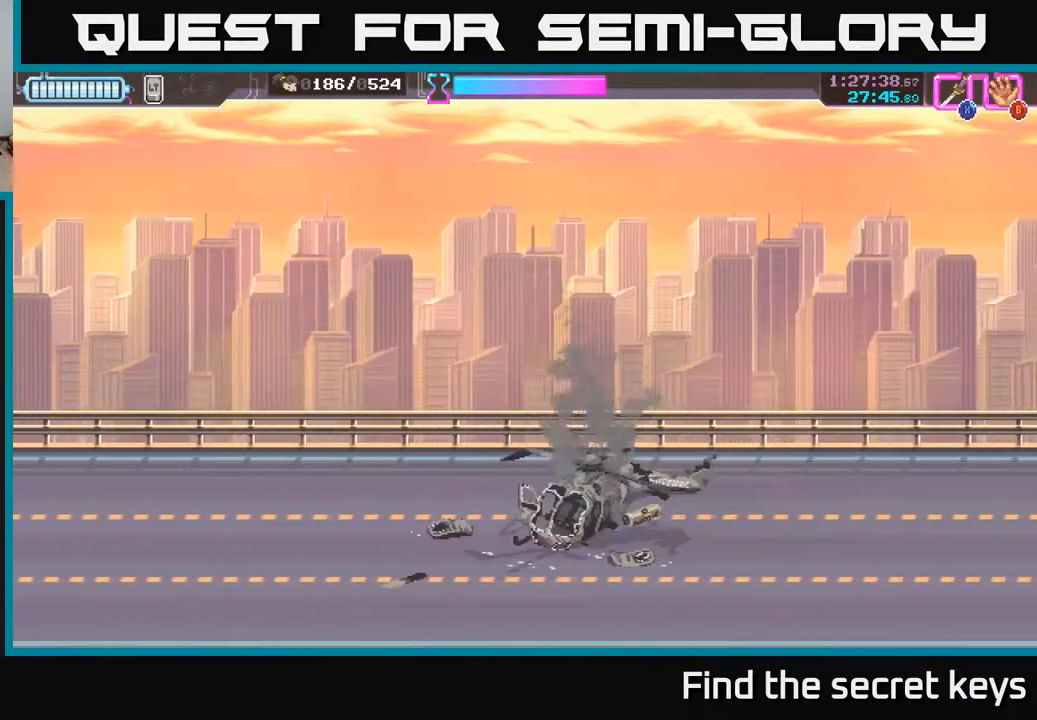
{"buttons": ["A"], "left_stick": "center", "right_stick": "center", "events": [[17, "A", "down"], [200, "A", "up"], [383, "A", "down"], [383, "left_stick", "center"]]}
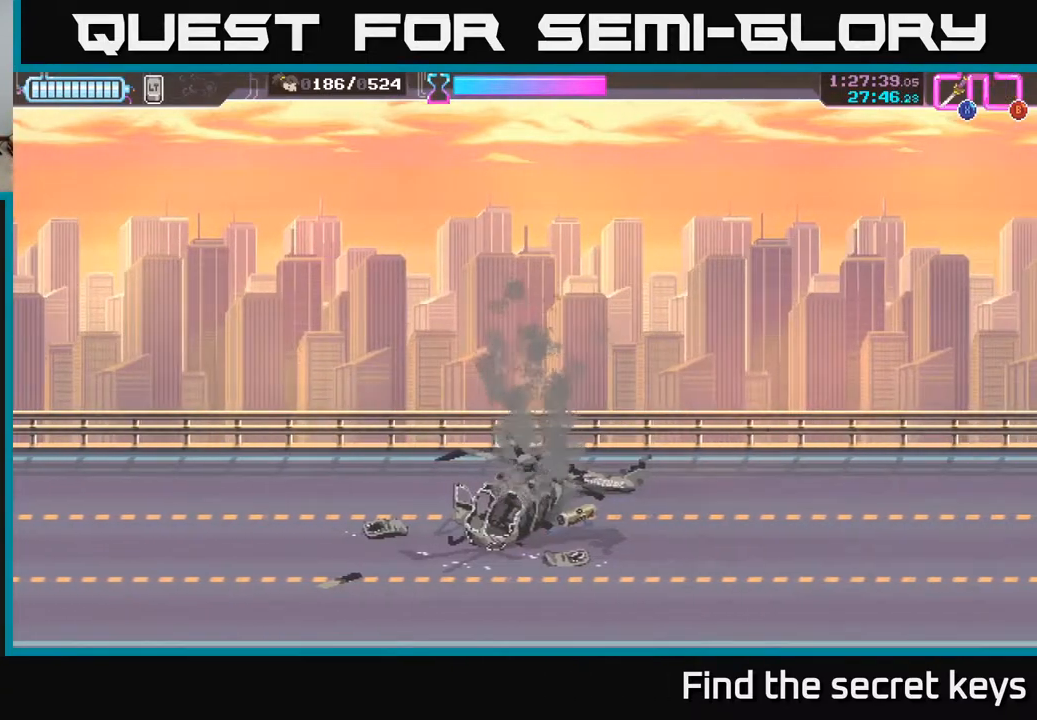
{"buttons": [], "left_stick": "center", "right_stick": "center", "events": [[50, "A", "up"]]}
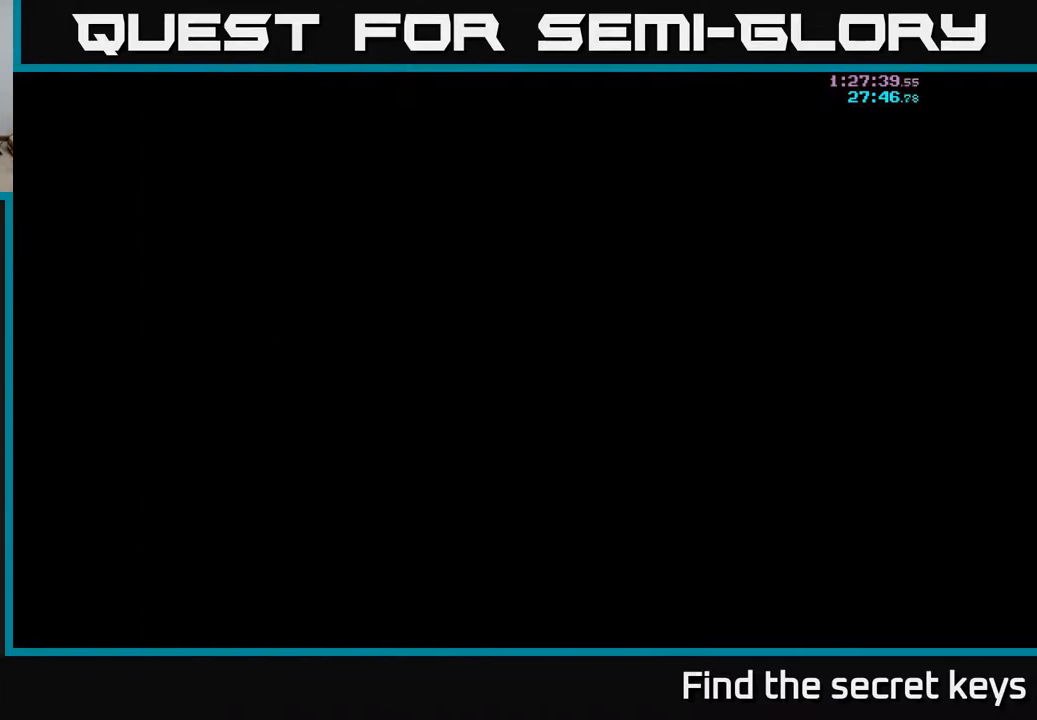
{"buttons": [], "left_stick": "center", "right_stick": "center", "events": []}
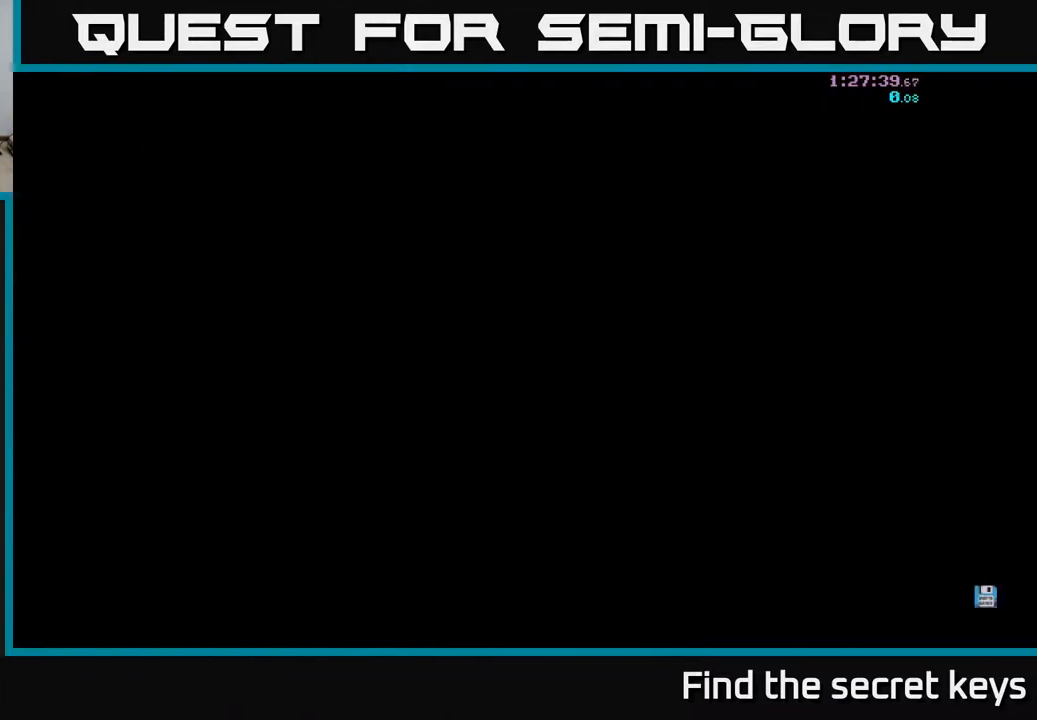
{"buttons": [], "left_stick": "right", "right_stick": "center", "events": [[217, "left_stick", "right"]]}
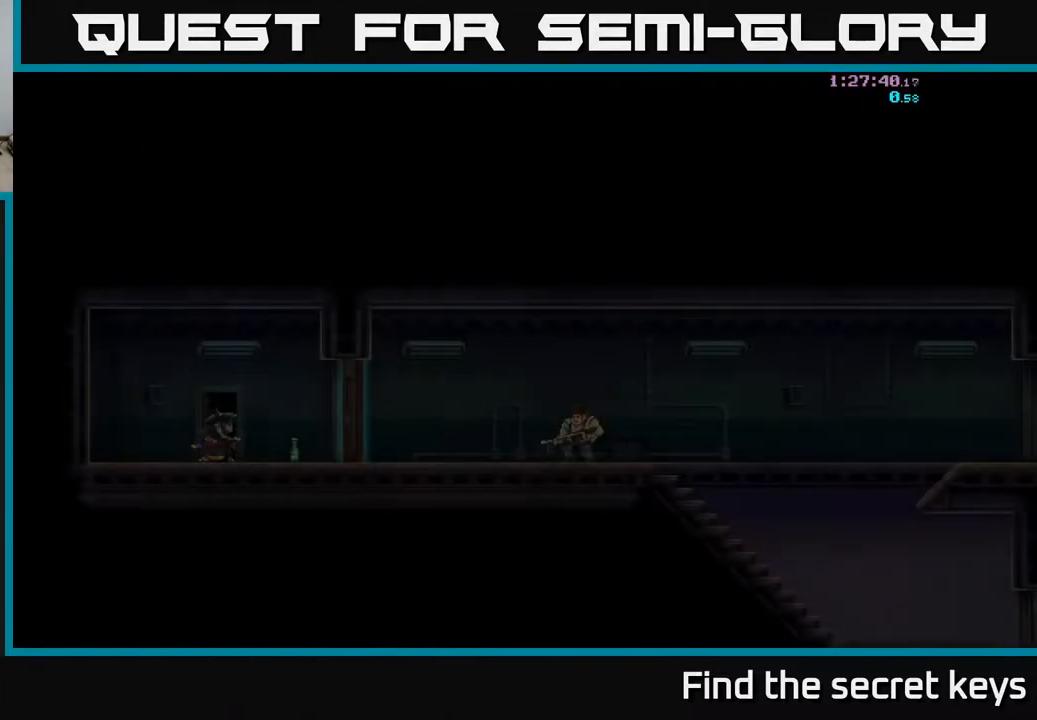
{"buttons": [], "left_stick": "center", "right_stick": "center", "events": [[133, "left_stick", "center"], [217, "A", "down"], [367, "A", "up"]]}
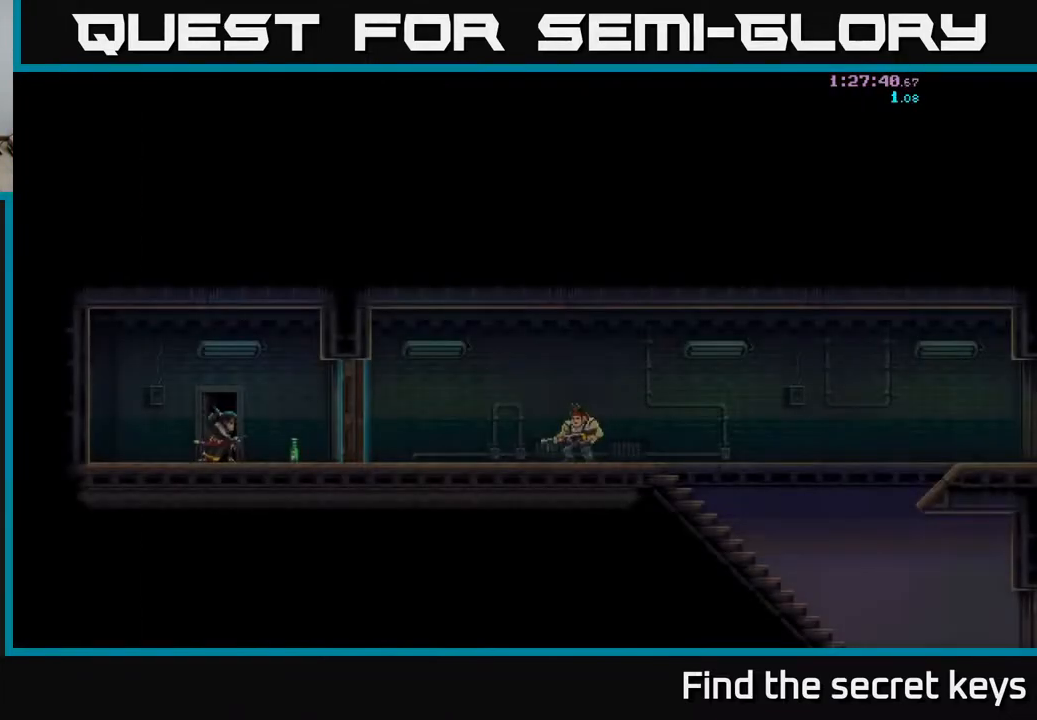
{"buttons": [], "left_stick": "right", "right_stick": "center", "events": [[50, "left_stick", "right"]]}
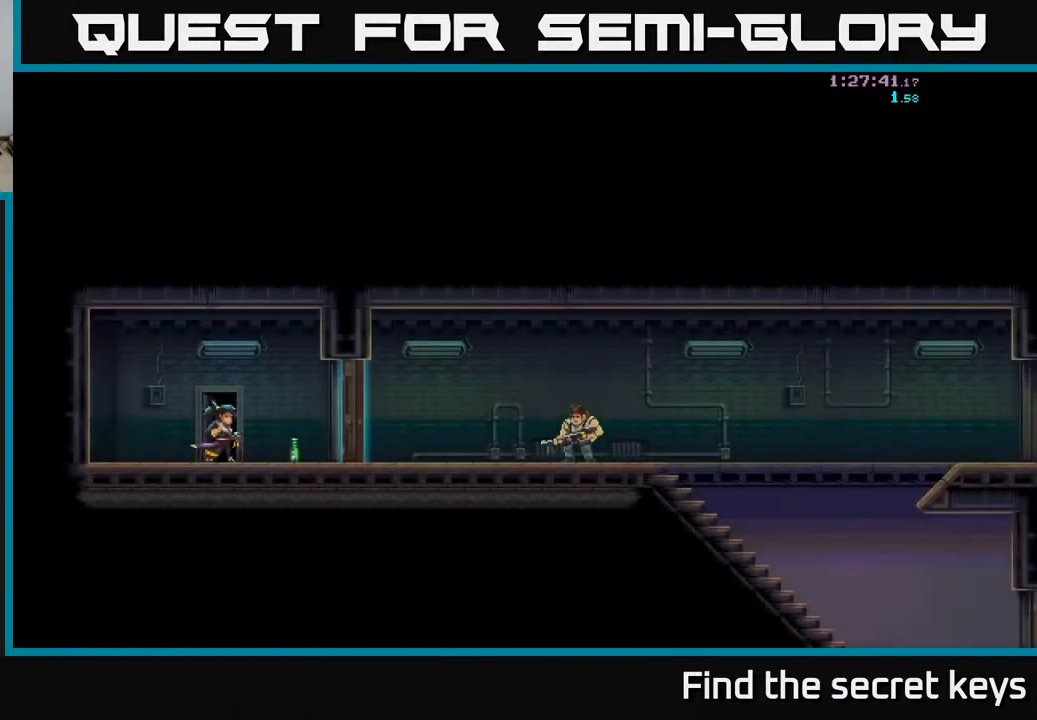
{"buttons": [], "left_stick": "center", "right_stick": "center", "events": [[100, "left_stick", "center"]]}
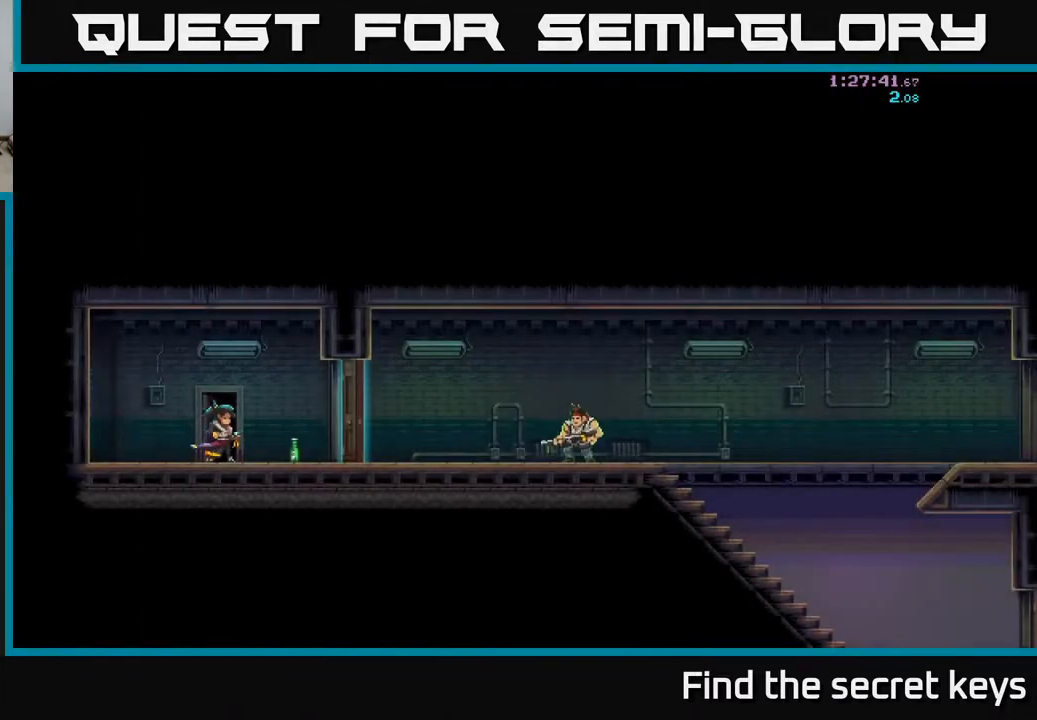
{"buttons": [], "left_stick": "center", "right_stick": "center", "events": []}
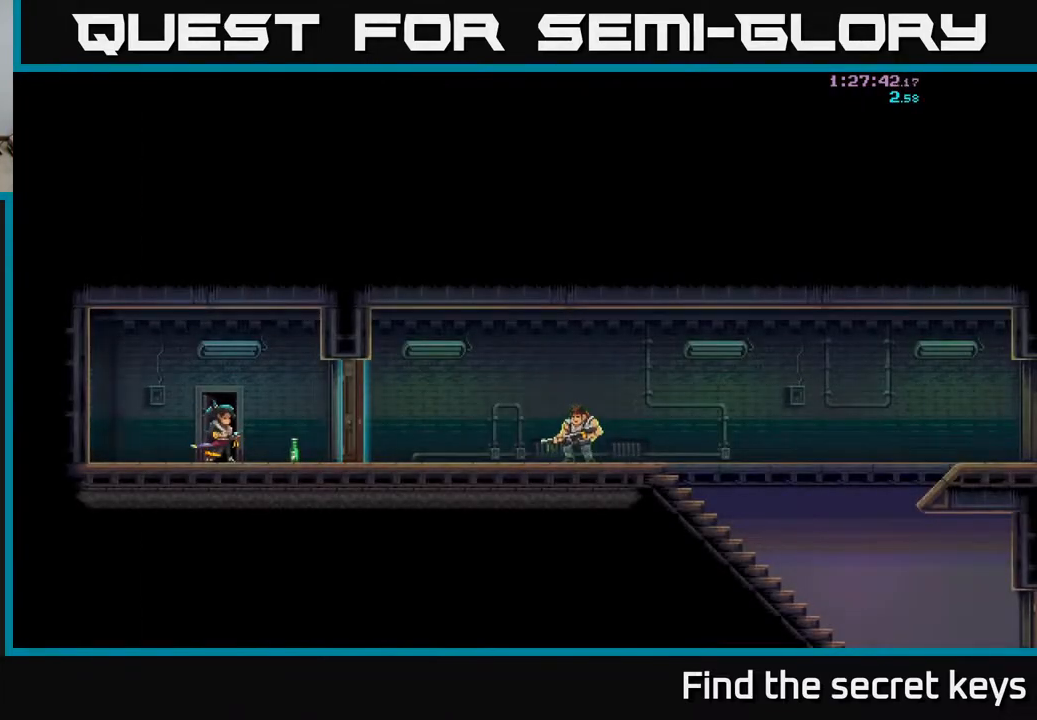
{"buttons": [], "left_stick": "center", "right_stick": "center", "events": []}
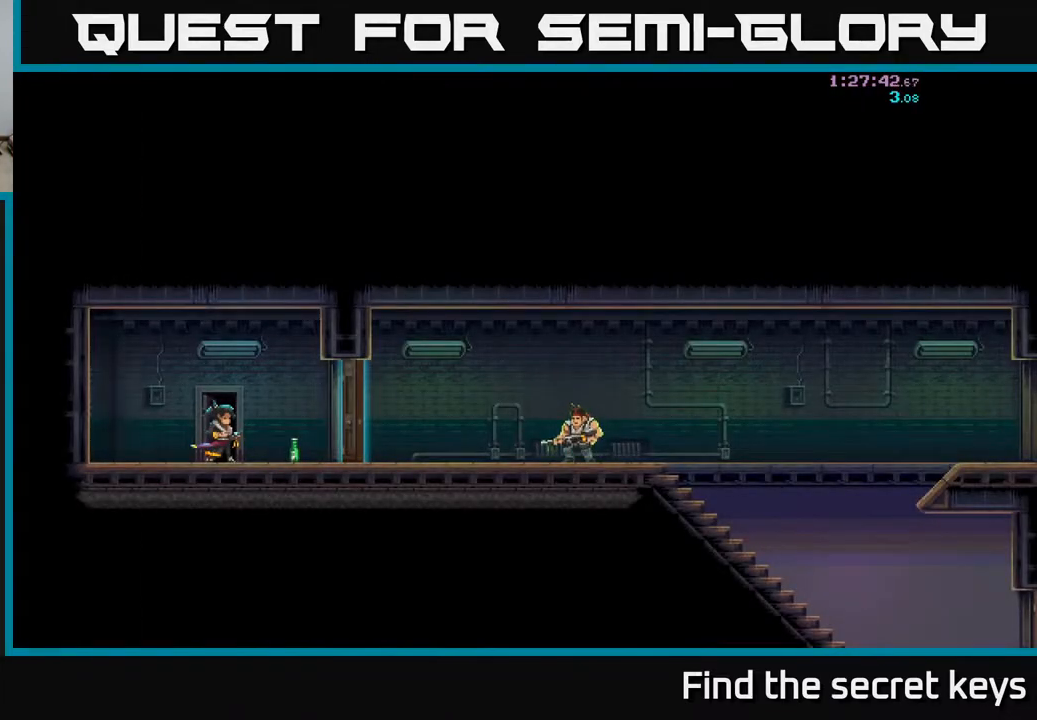
{"buttons": [], "left_stick": "center", "right_stick": "center", "events": []}
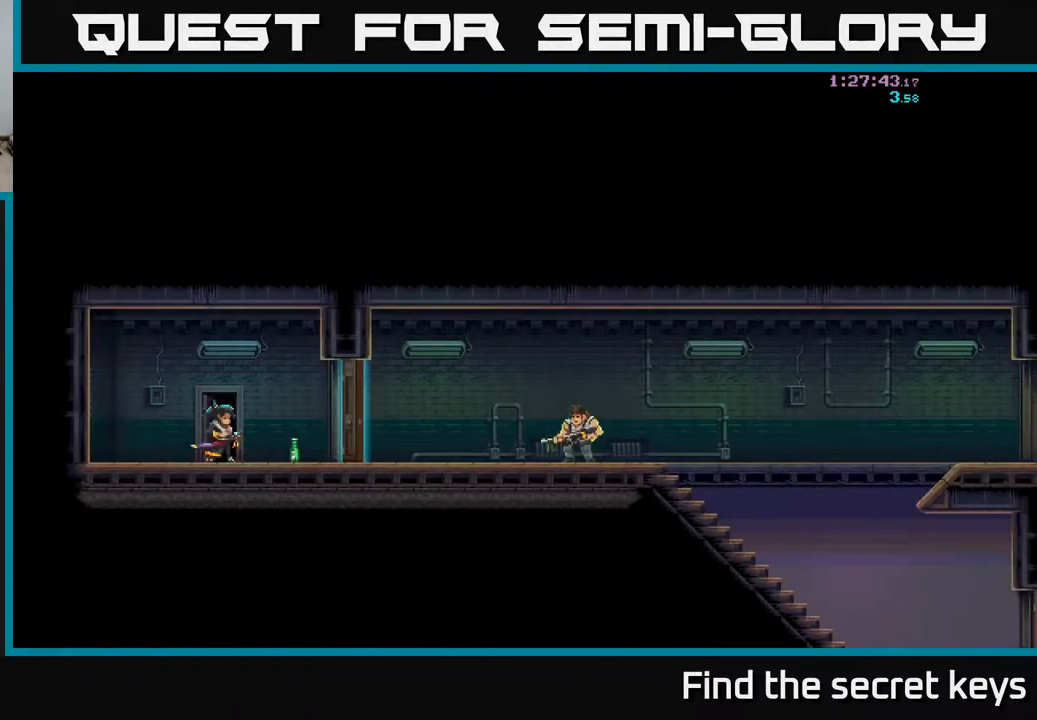
{"buttons": [], "left_stick": "center", "right_stick": "center", "events": [[67, "left_stick", "right"], [150, "B", "down"], [233, "B", "up"], [283, "left_stick", "center"]]}
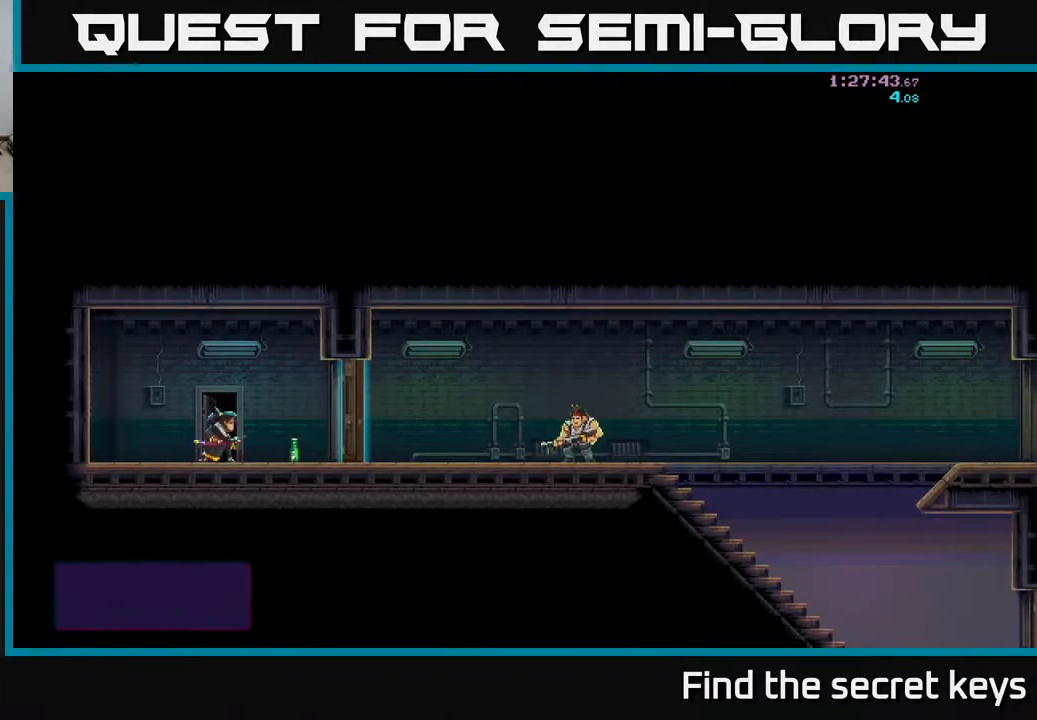
{"buttons": [], "left_stick": "center", "right_stick": "center", "events": []}
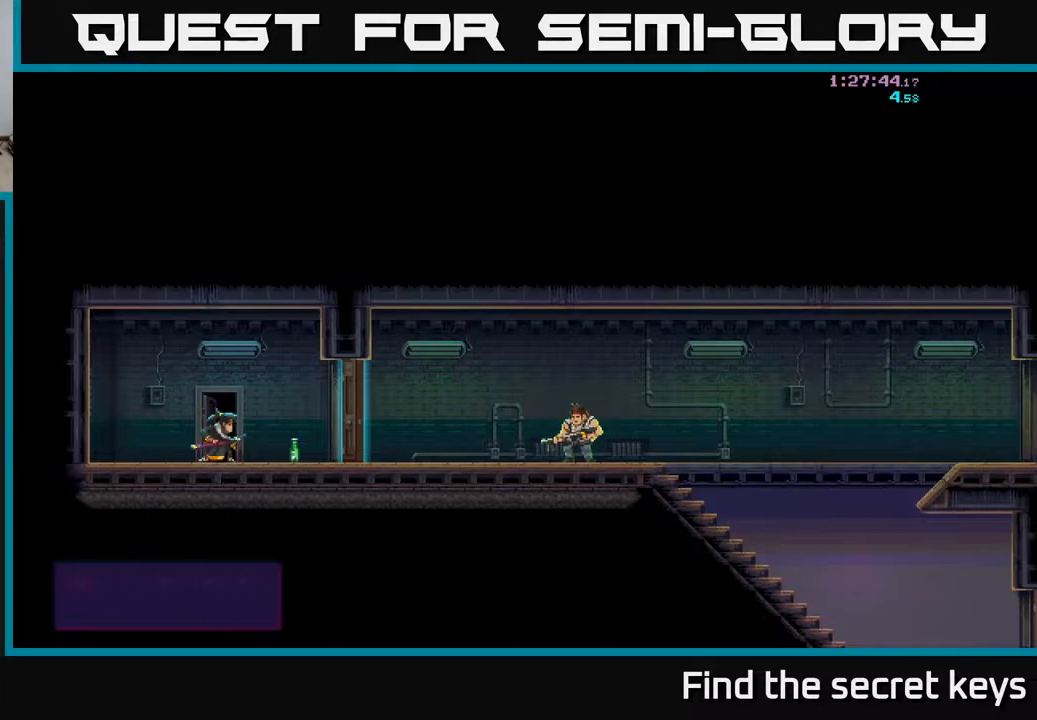
{"buttons": [], "left_stick": "center", "right_stick": "center", "events": [[167, "left_stick", "right"], [417, "left_stick", "center"]]}
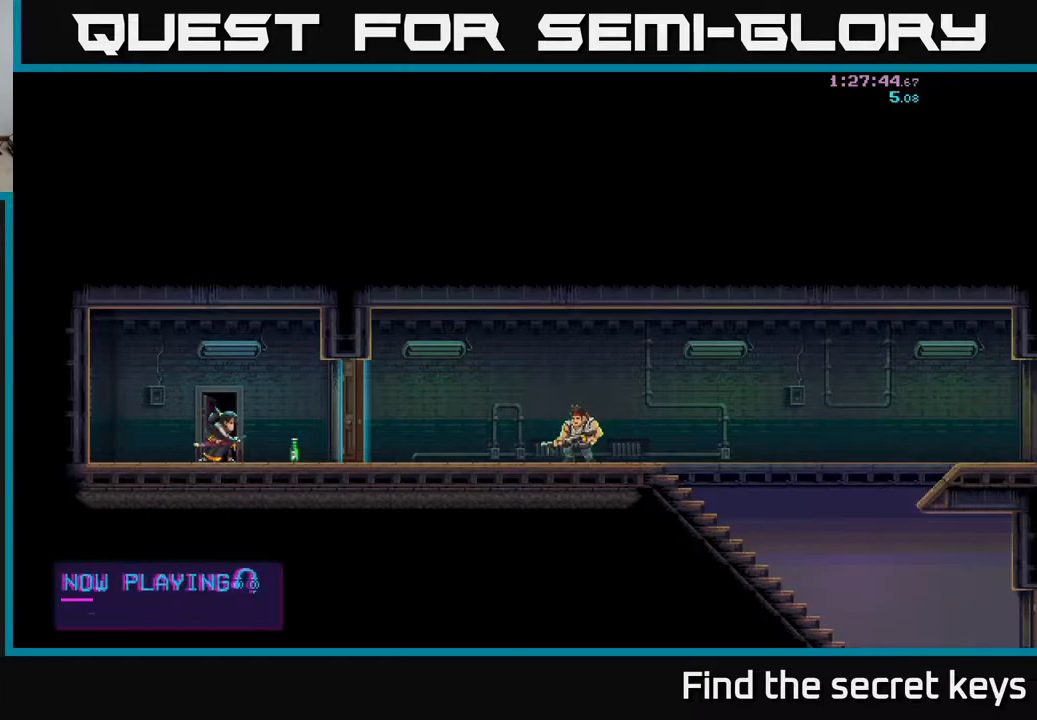
{"buttons": [], "left_stick": "right", "right_stick": "center", "events": [[300, "left_stick", "right"]]}
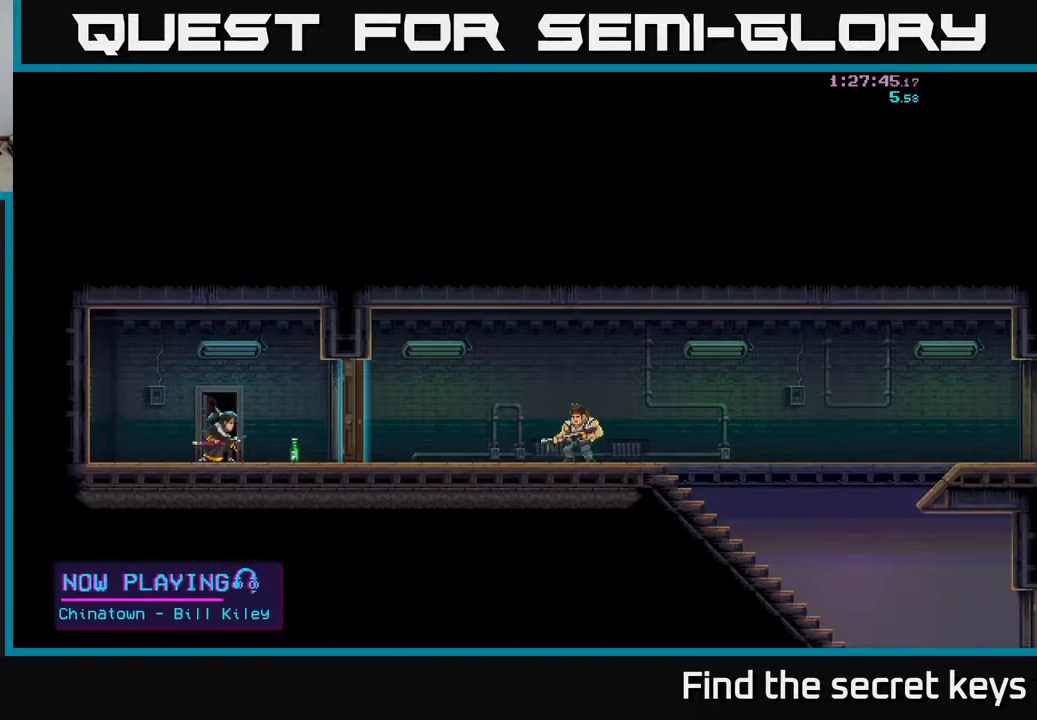
{"buttons": [], "left_stick": "center", "right_stick": "center", "events": [[67, "left_stick", "center"], [100, "B", "down"], [200, "B", "up"]]}
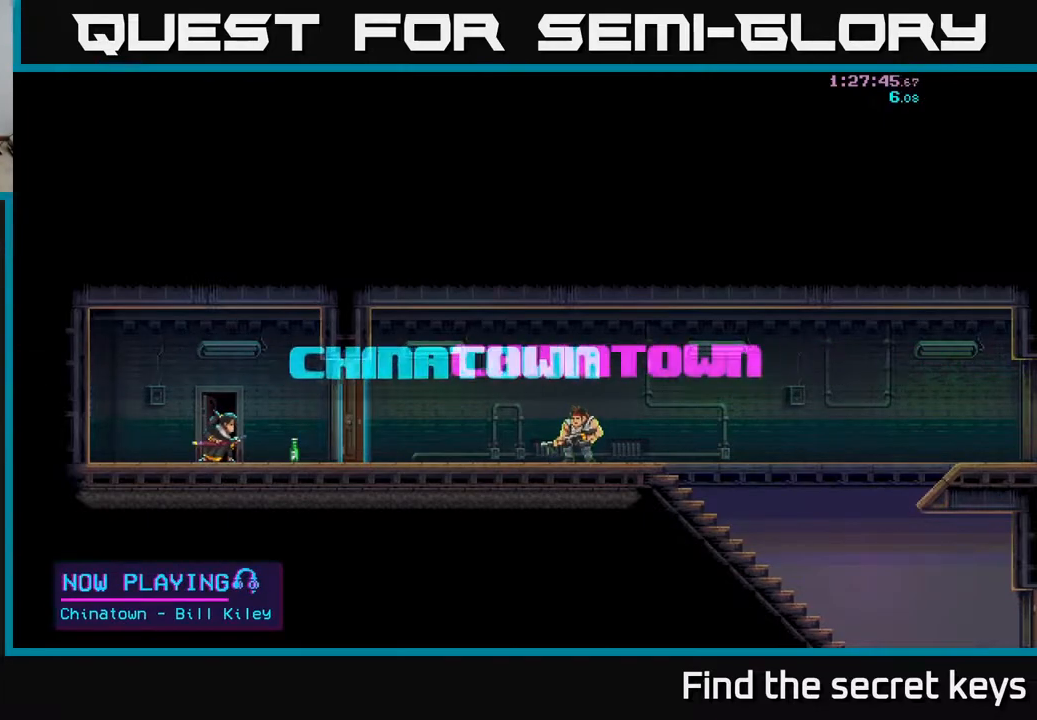
{"buttons": [], "left_stick": "center", "right_stick": "center", "events": [[33, "left_stick", "right"], [250, "left_stick", "center"]]}
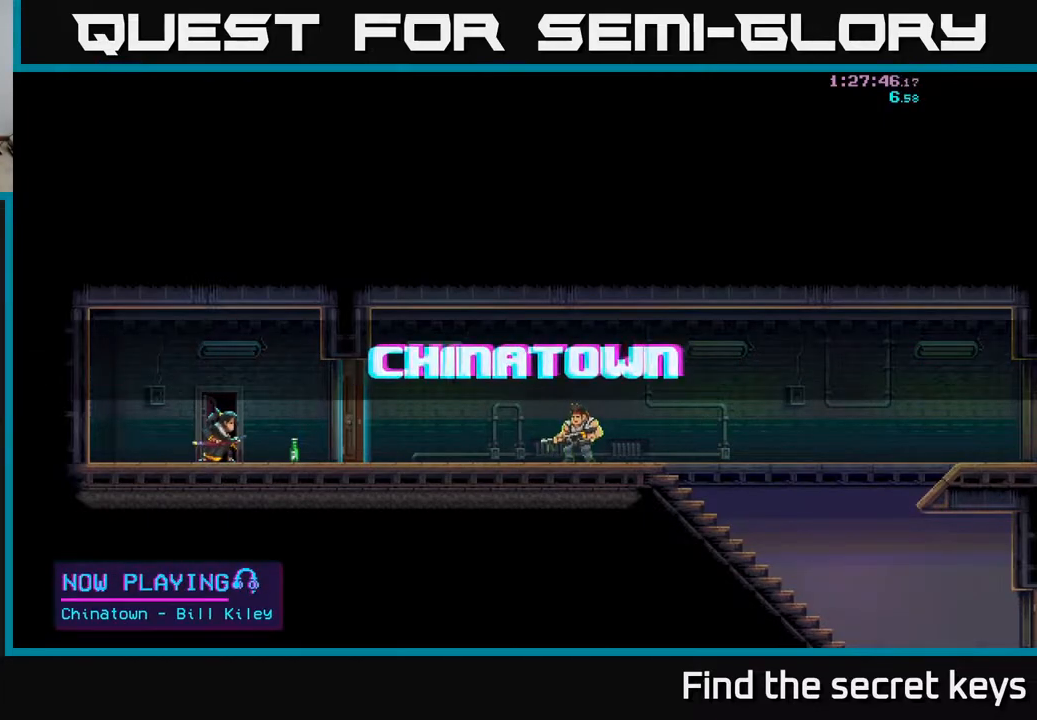
{"buttons": ["A"], "left_stick": "center", "right_stick": "center", "events": [[133, "B", "down"], [233, "B", "up"], [433, "A", "down"]]}
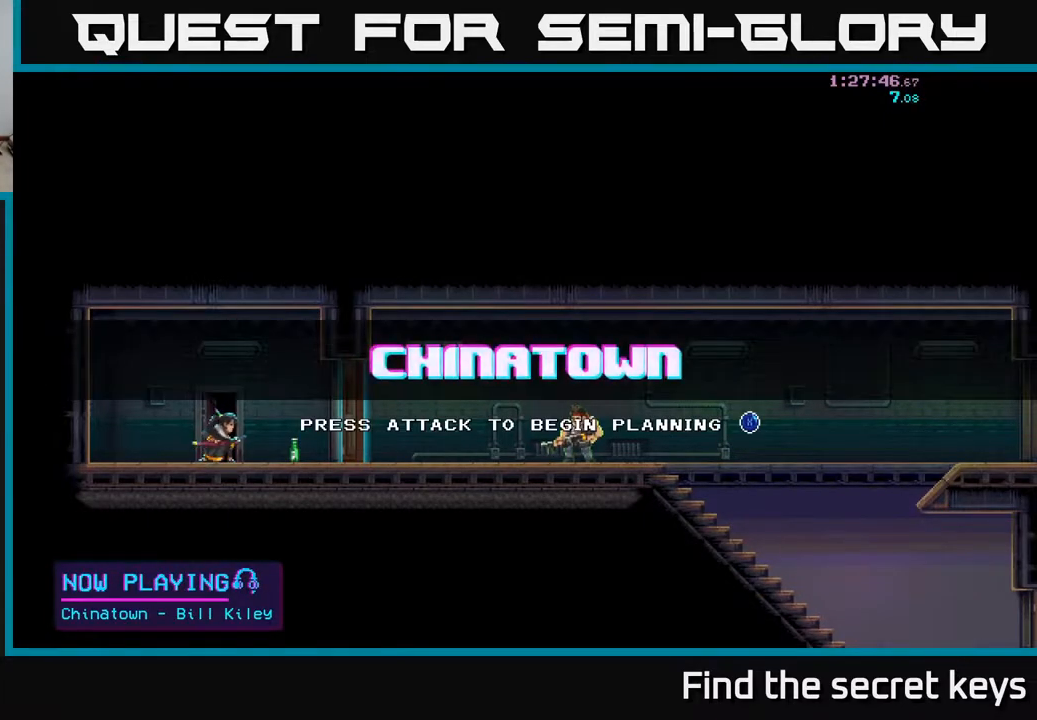
{"buttons": [], "left_stick": "center", "right_stick": "center", "events": [[50, "A", "up"], [300, "left_stick", "right"], [483, "left_stick", "center"]]}
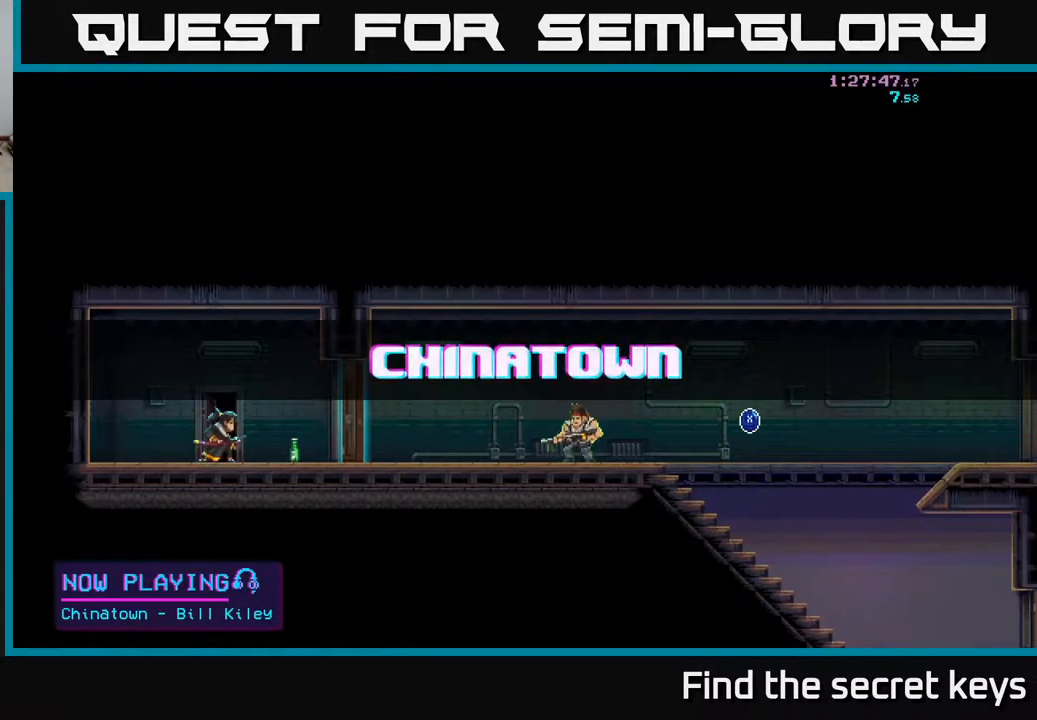
{"buttons": [], "left_stick": "right", "right_stick": "center", "events": [[17, "X", "down"], [117, "X", "up"], [350, "left_stick", "right"]]}
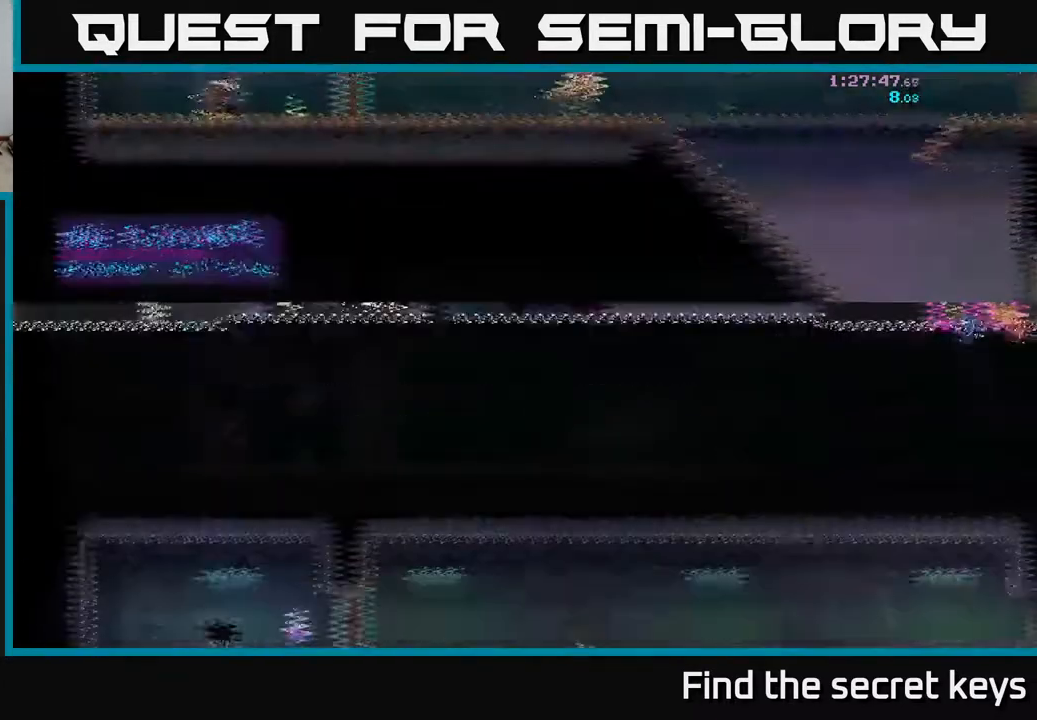
{"buttons": [], "left_stick": "right", "right_stick": "center", "events": [[100, "left_stick", "center"], [433, "left_stick", "right"]]}
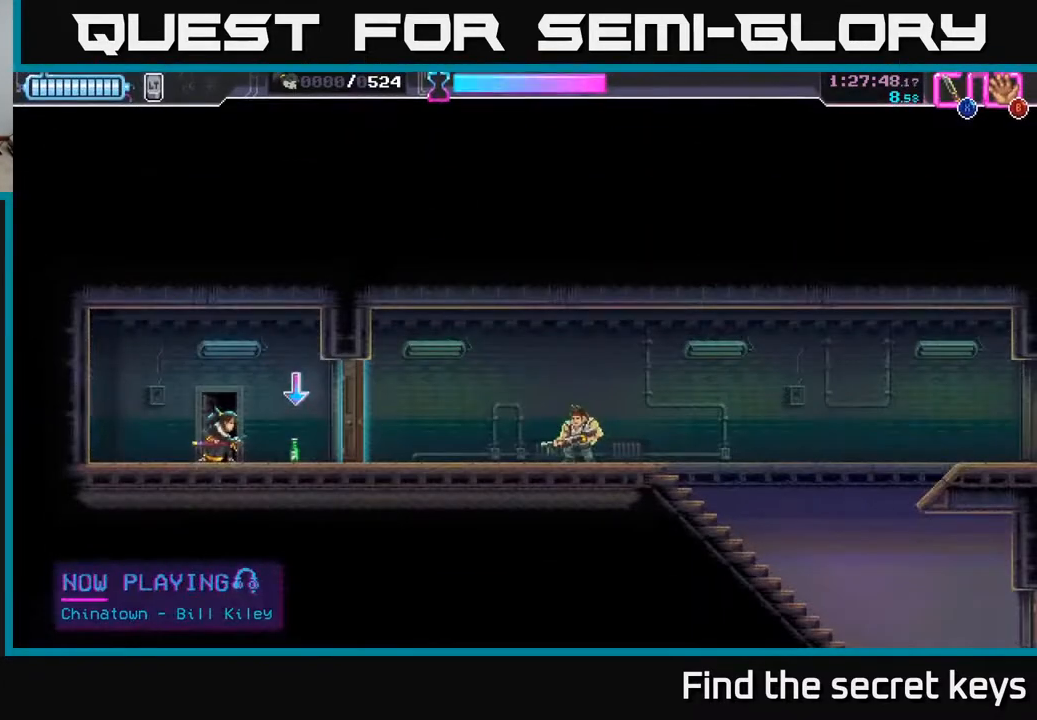
{"buttons": [], "left_stick": "right", "right_stick": "center", "events": [[200, "left_stick", "center"], [283, "B", "down"], [333, "B", "up"], [500, "left_stick", "right"]]}
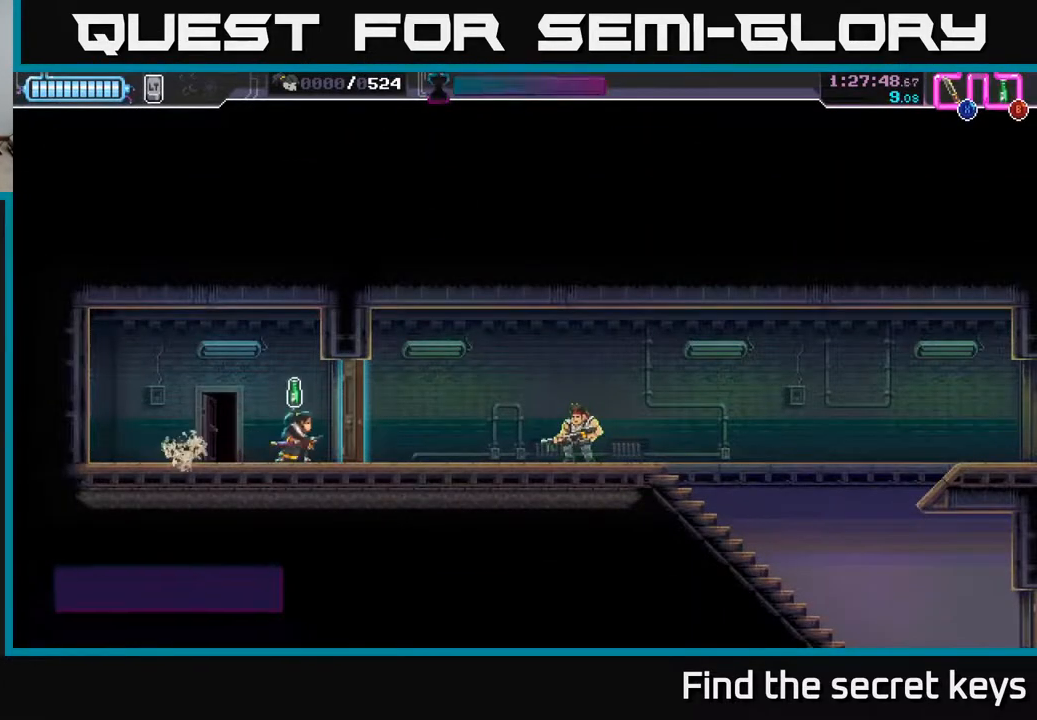
{"buttons": ["R2"], "left_stick": "right", "right_stick": "center", "events": [[17, "X", "down"], [83, "X", "up"], [333, "R2", "down"]]}